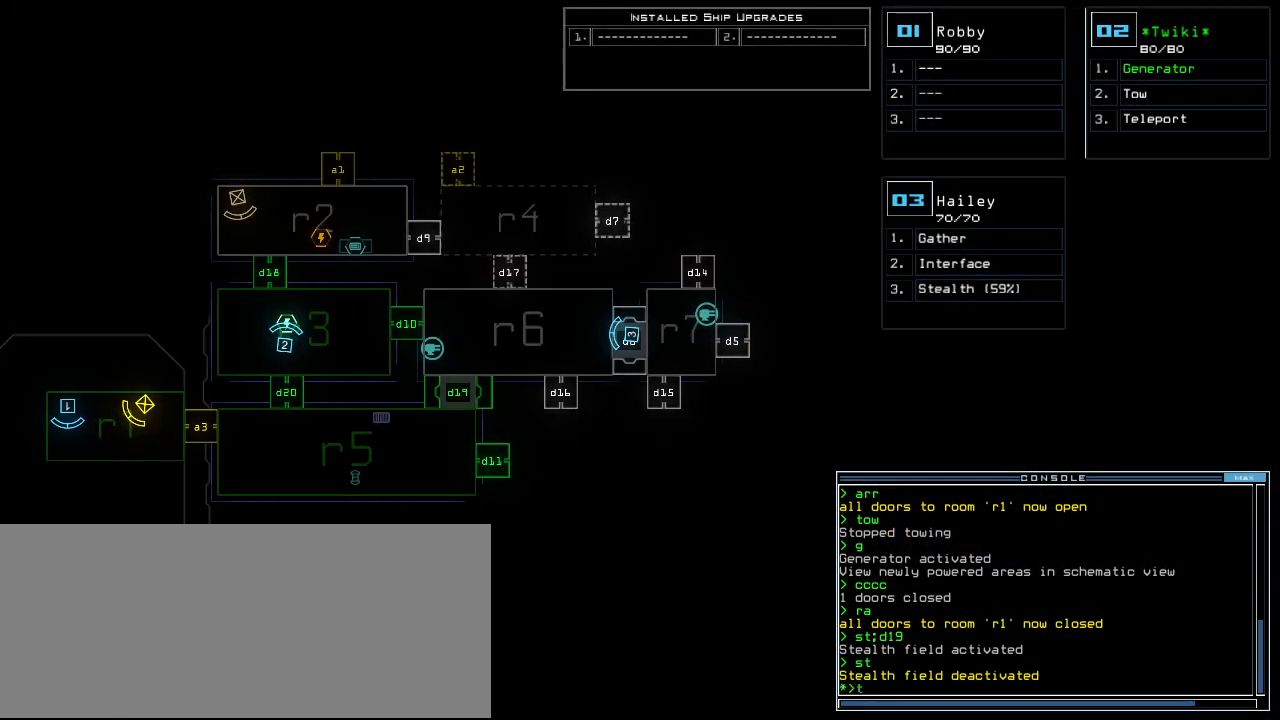
Gameplay with keyboard; each line is a JSON object with the keys held at the frame after it. "events" lists presses ("down") and releases ("up") of ".", "0", "1", "2", "3", "4", "5", "6", "7", "8", "9", "a", "b", "backspace", "c", "caps_lock", "comma", "ctrl_l", "ctrl_r", "d", "down", "e", "equals", "escape", "f", "f1", "g", "h", "i", "j", "k", "l", "left", "m", "minus", "n", "o", "p", "q", "quote", "r", "return", "right", "s", "semicolon", "shift_l", "shift_r", "space", "t", "tab", "tilde", "u", "up", "v", "w", "x", "y" and "z" between this image and that frame as [ms after this image, input, new state], when the widget could be followed in between. No other keys are recorded. Mouse input is not recorded. Not read: other_keys.
{"keys": [], "events": [[20, "t", "down"], [80, "return", "down"], [80, "t", "up"], [140, "return", "up"]]}
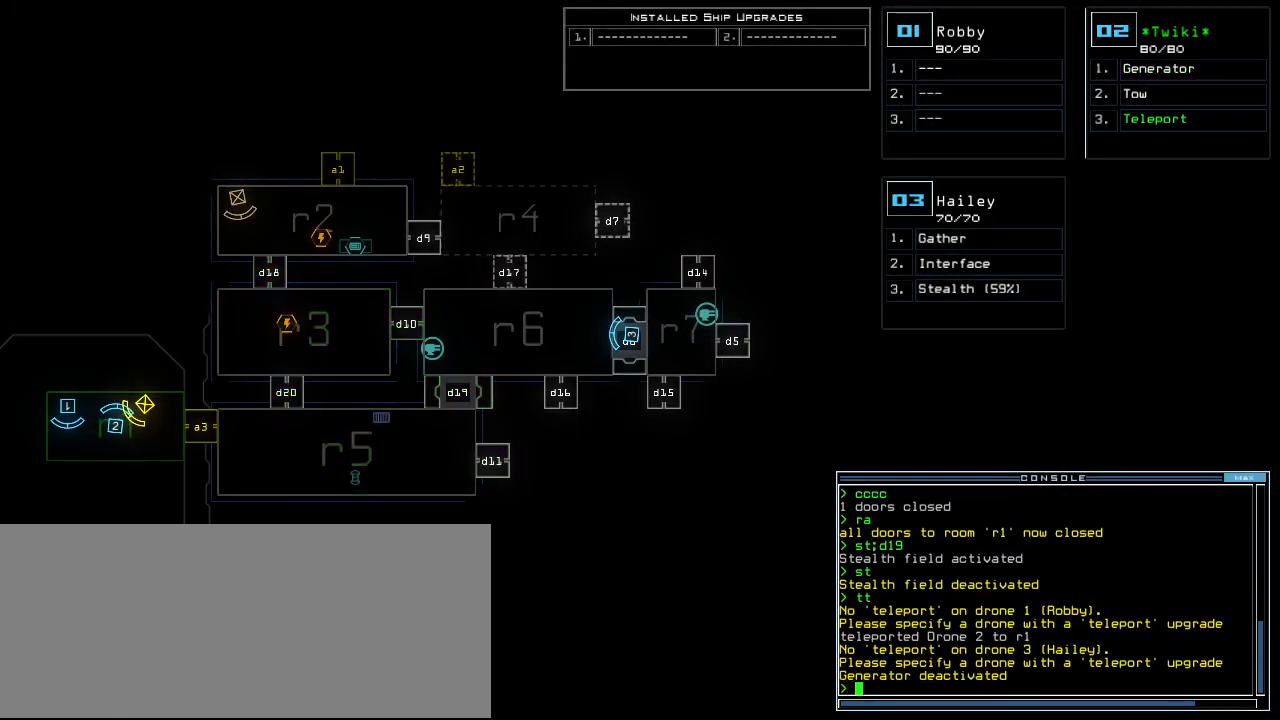
{"keys": [], "events": []}
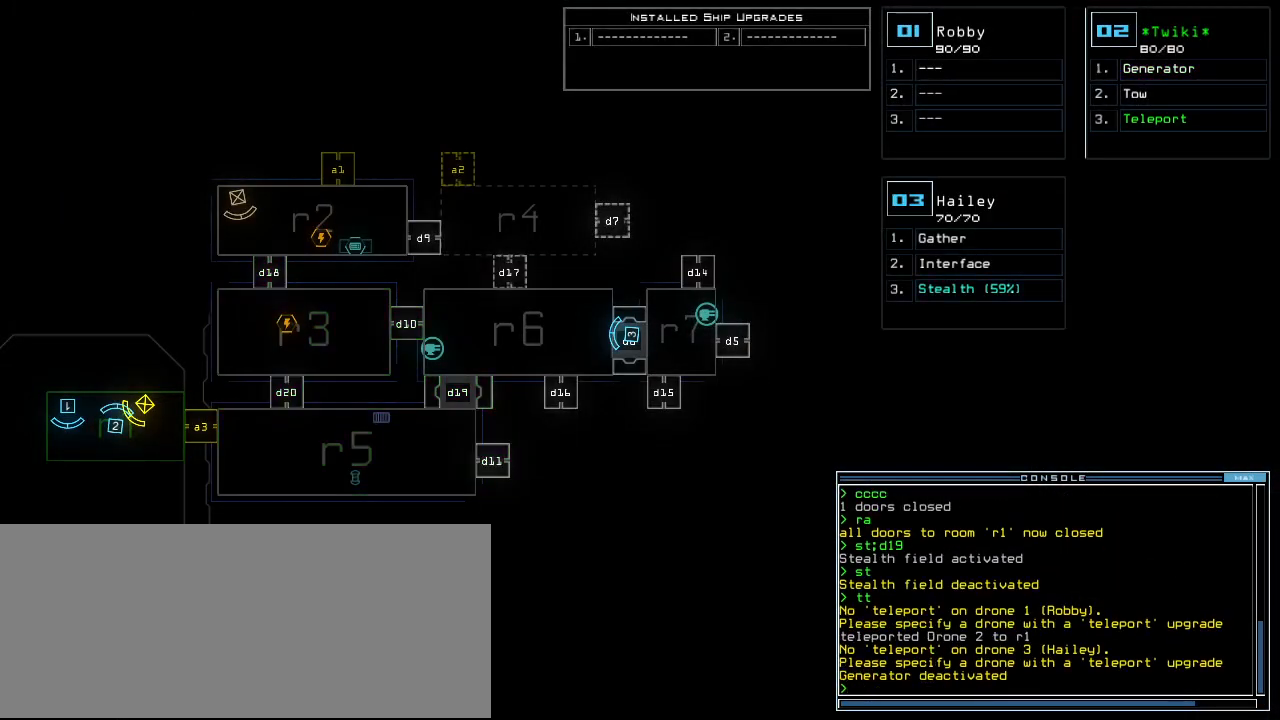
{"keys": [], "events": []}
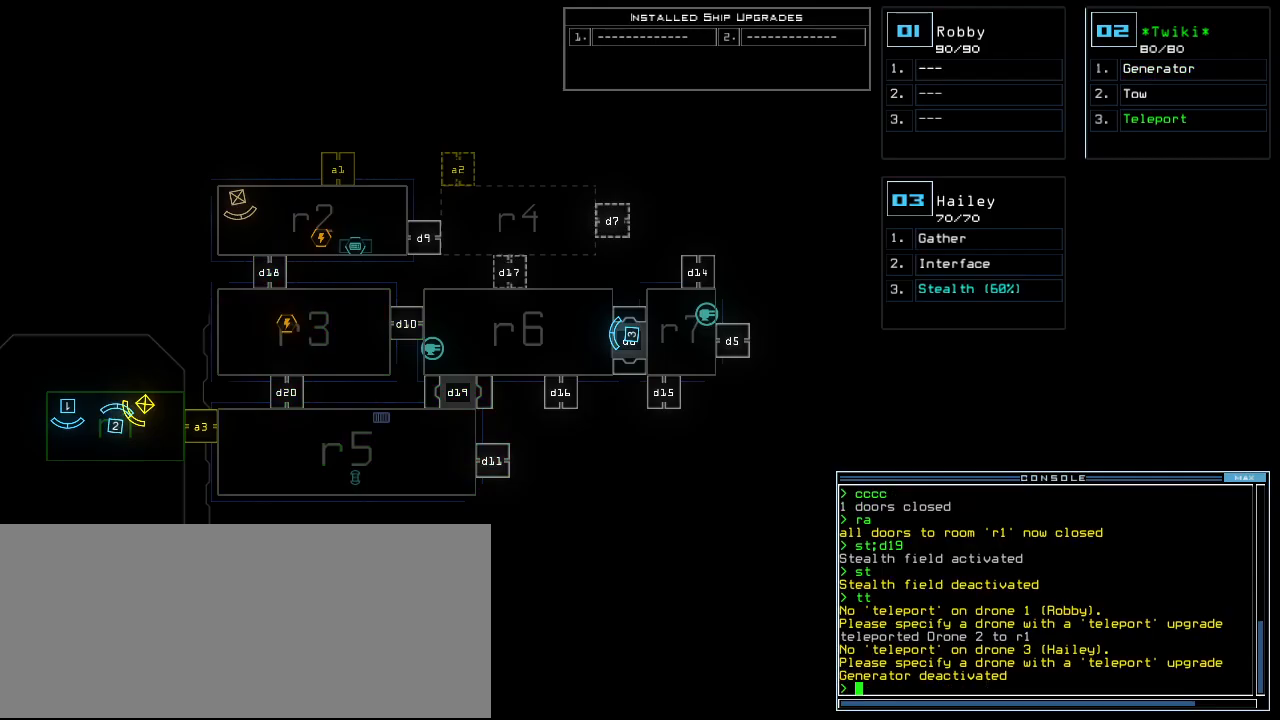
{"keys": [], "events": [[440, "3", "down"], [480, "3", "up"]]}
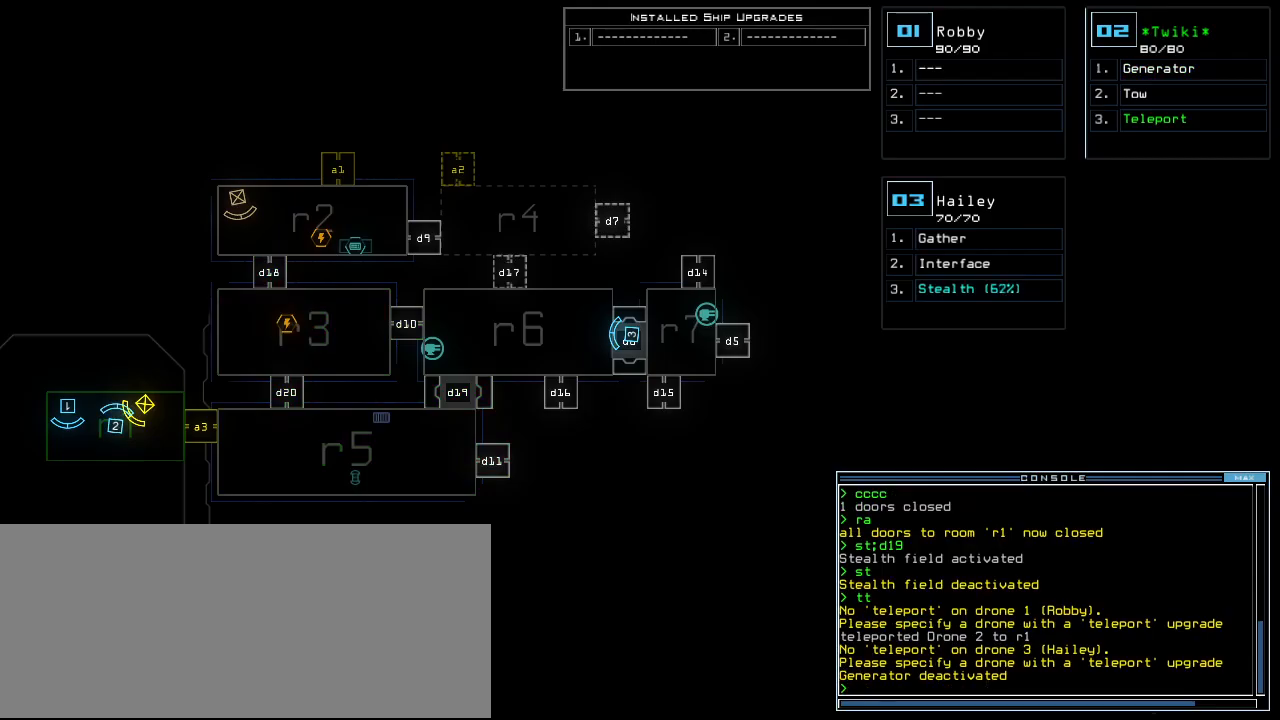
{"keys": ["right"], "events": [[460, "right", "down"]]}
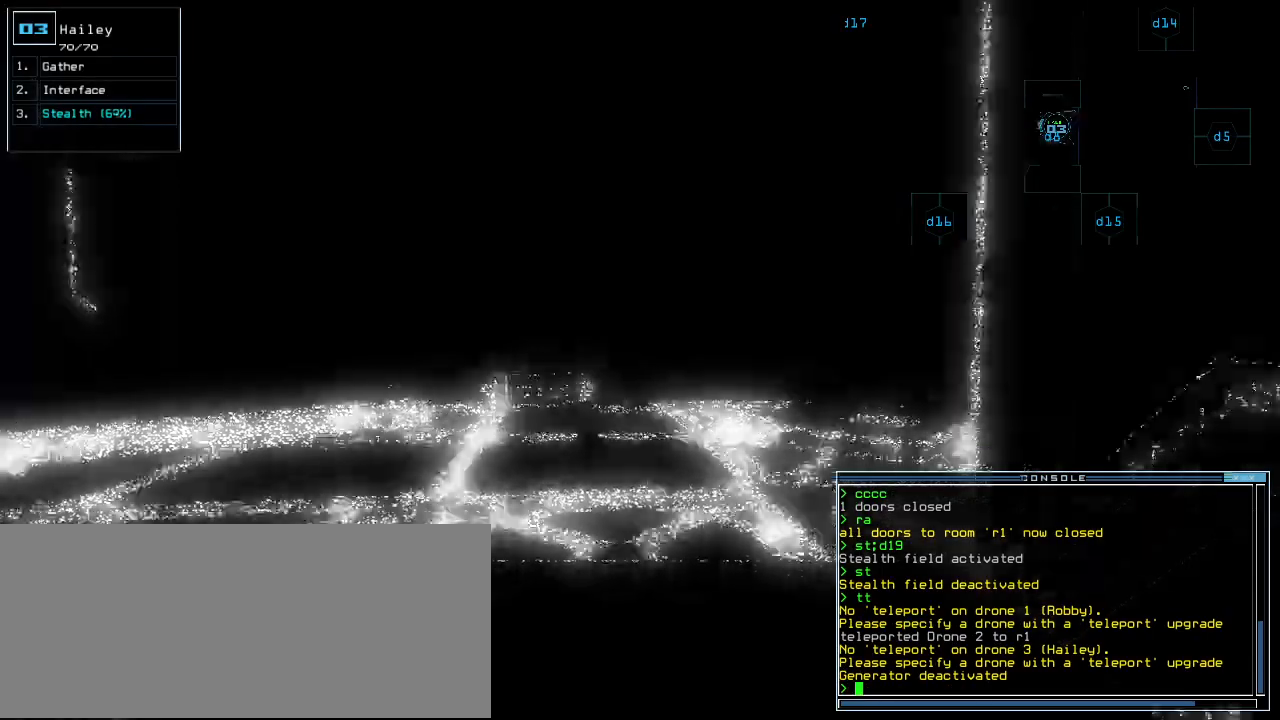
{"keys": ["right"], "events": []}
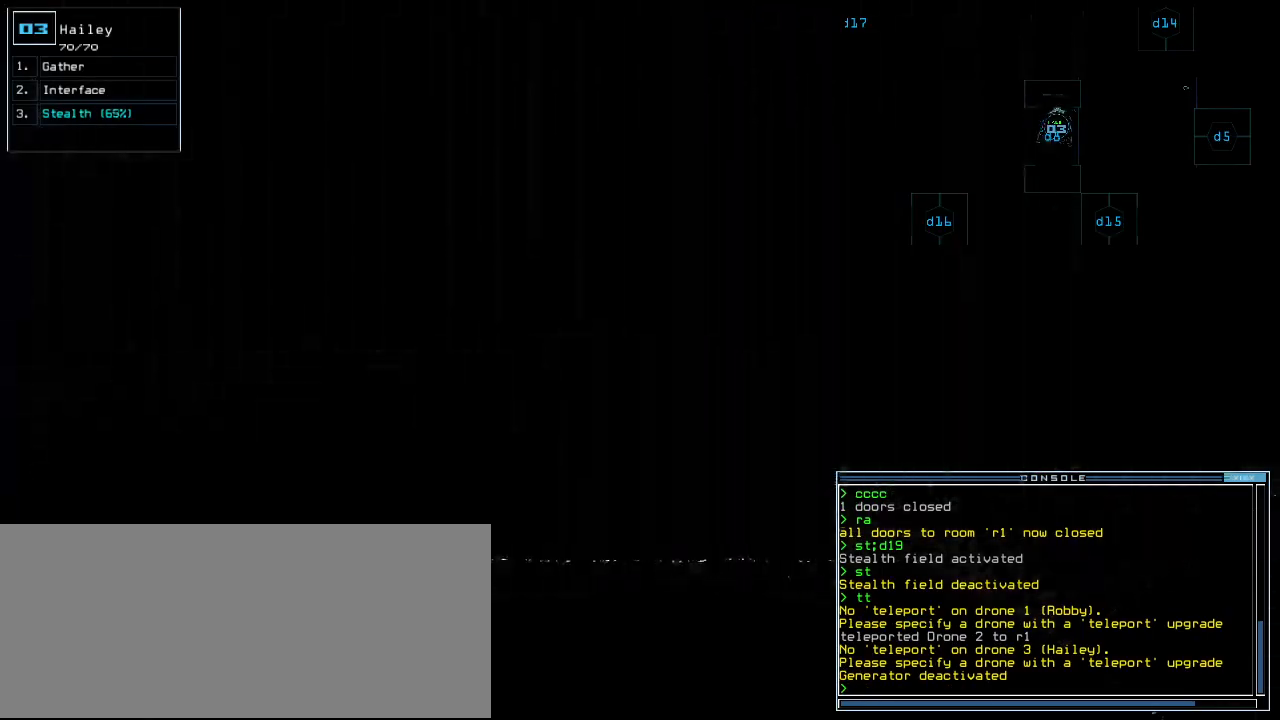
{"keys": [], "events": [[480, "right", "up"]]}
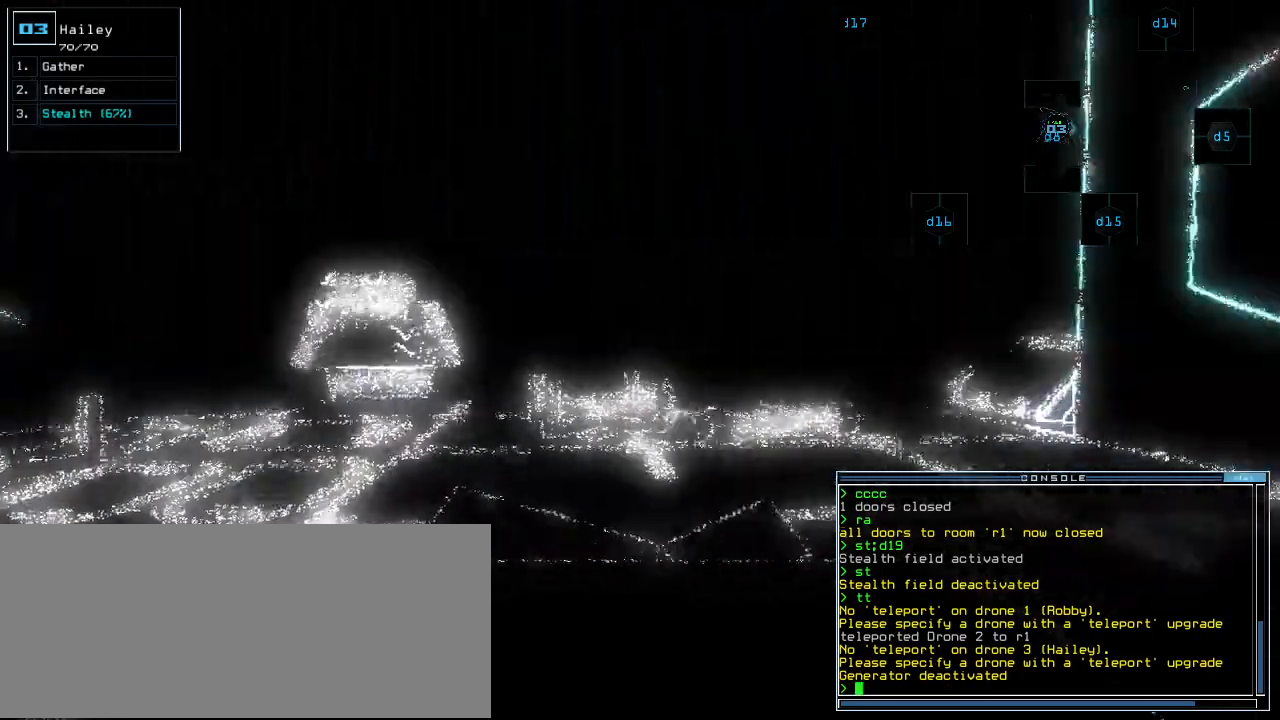
{"keys": ["up"], "events": [[120, "down", "down"], [160, "down", "up"], [300, "up", "down"]]}
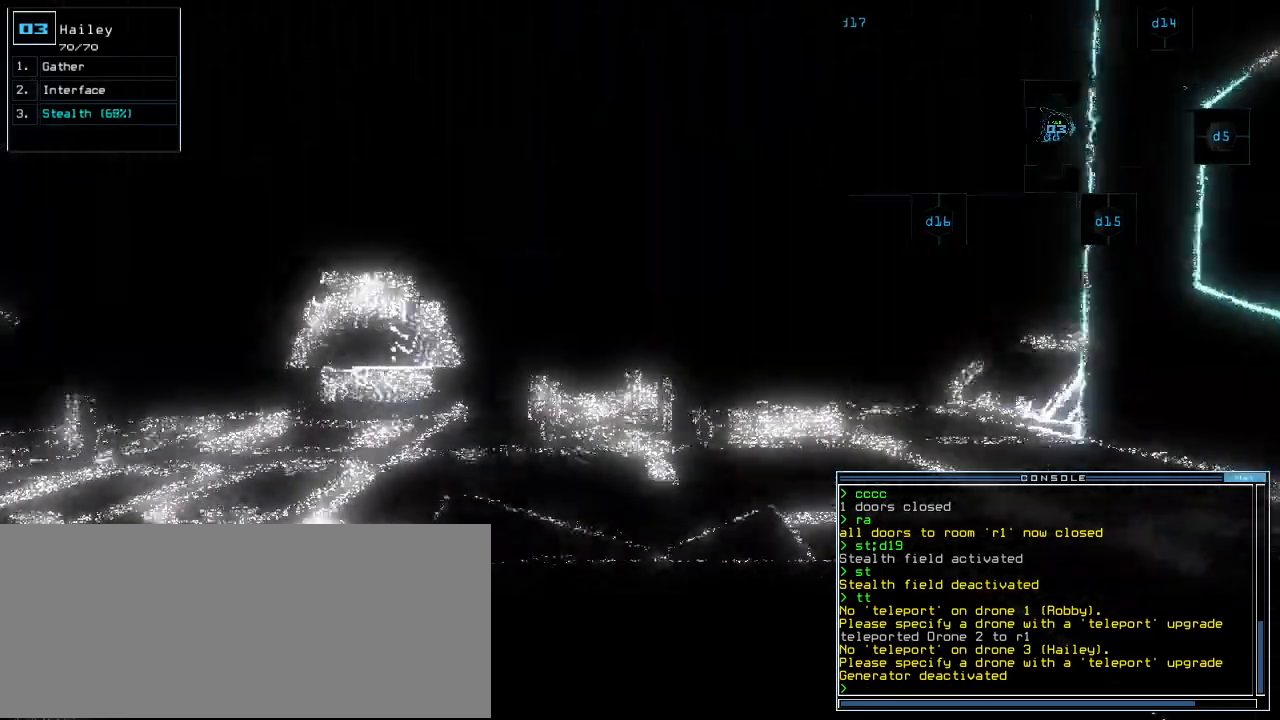
{"keys": ["left", "up"], "events": [[500, "left", "down"]]}
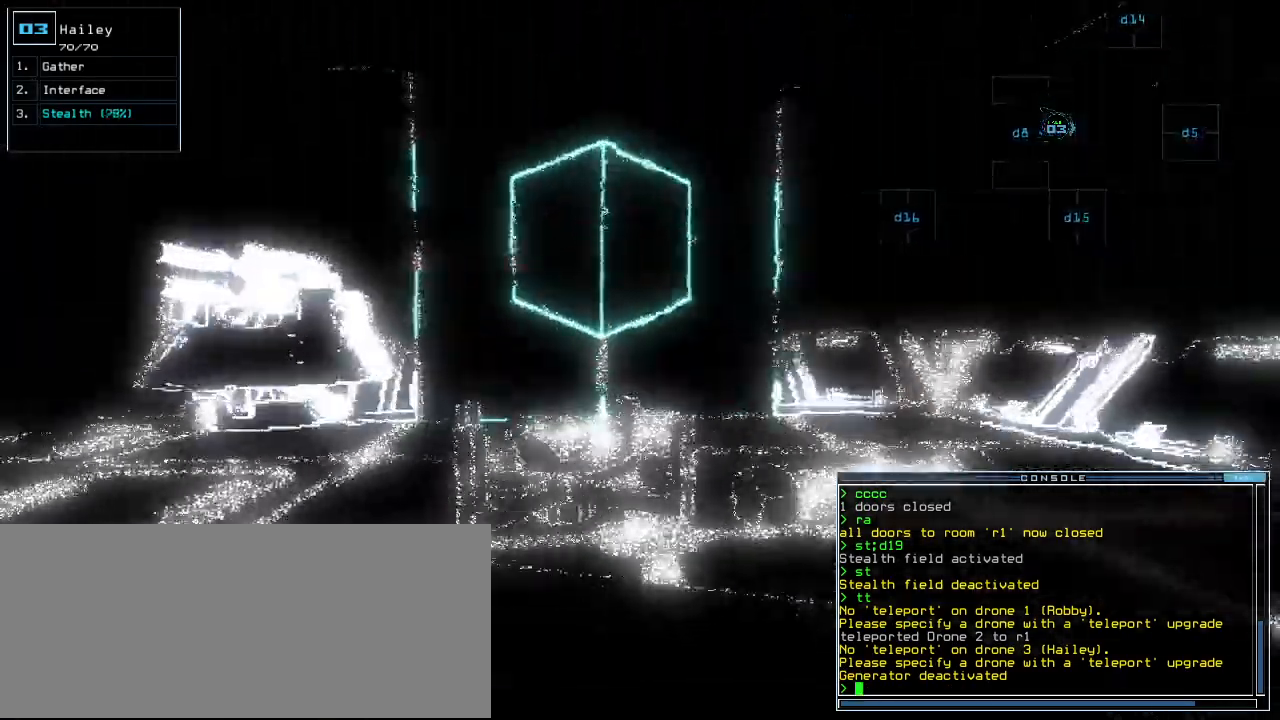
{"keys": ["left"]}
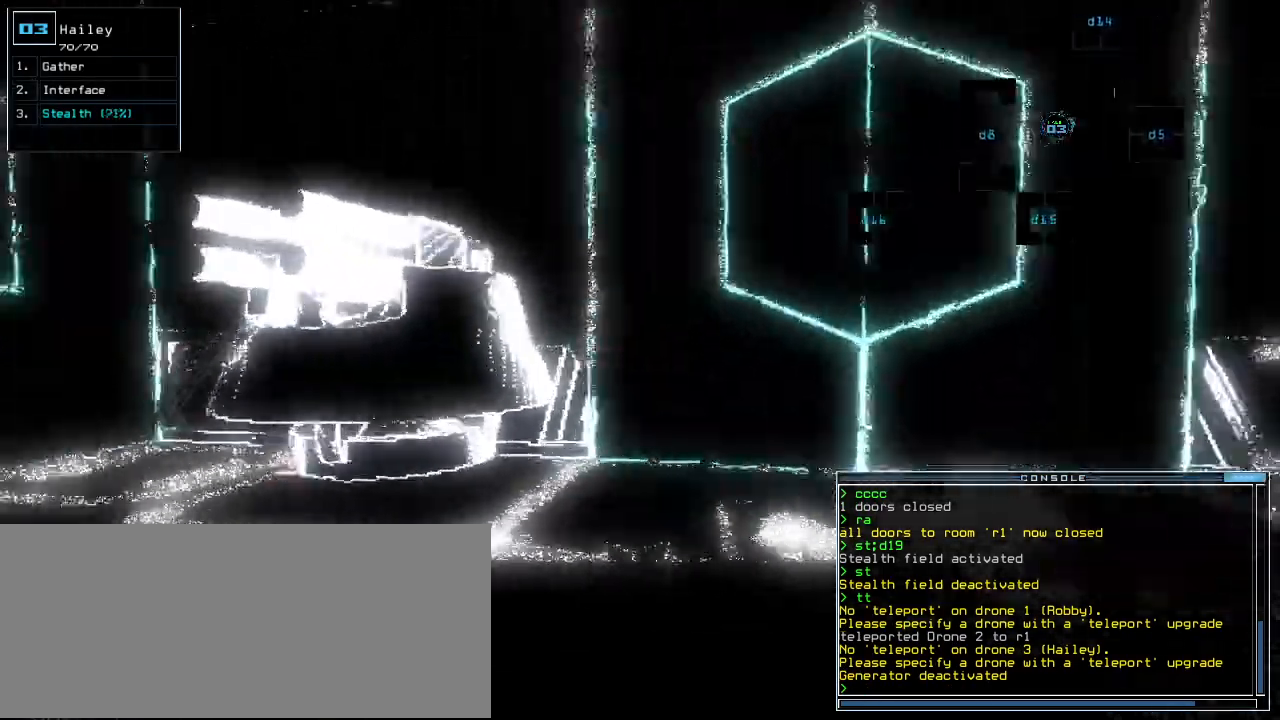
{"keys": ["left"], "events": []}
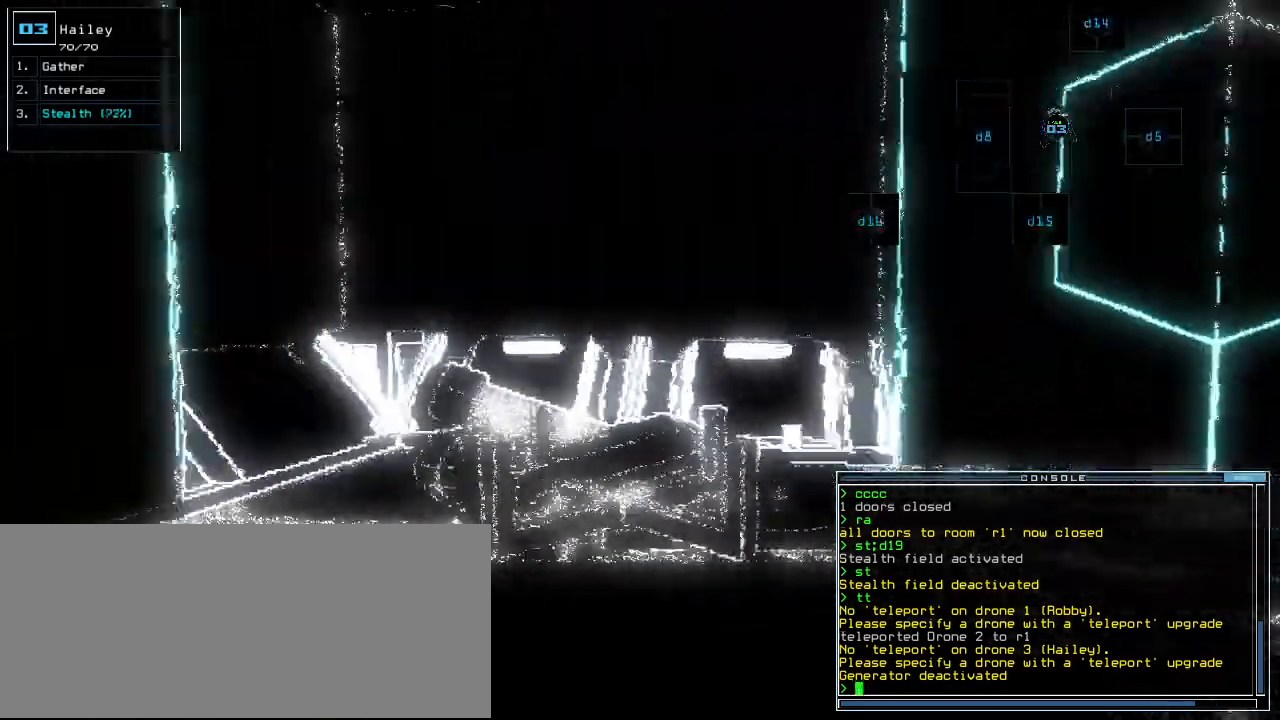
{"keys": ["right"], "events": [[20, "left", "up"], [140, "right", "down"]]}
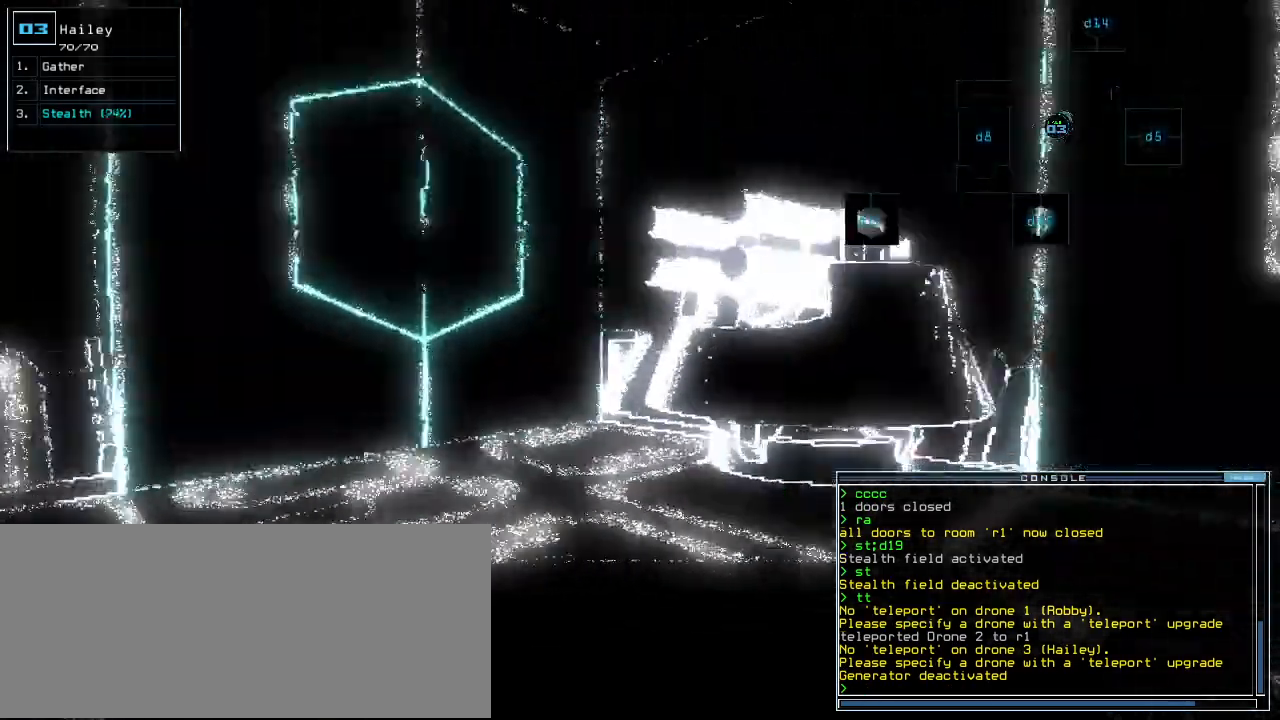
{"keys": ["up"]}
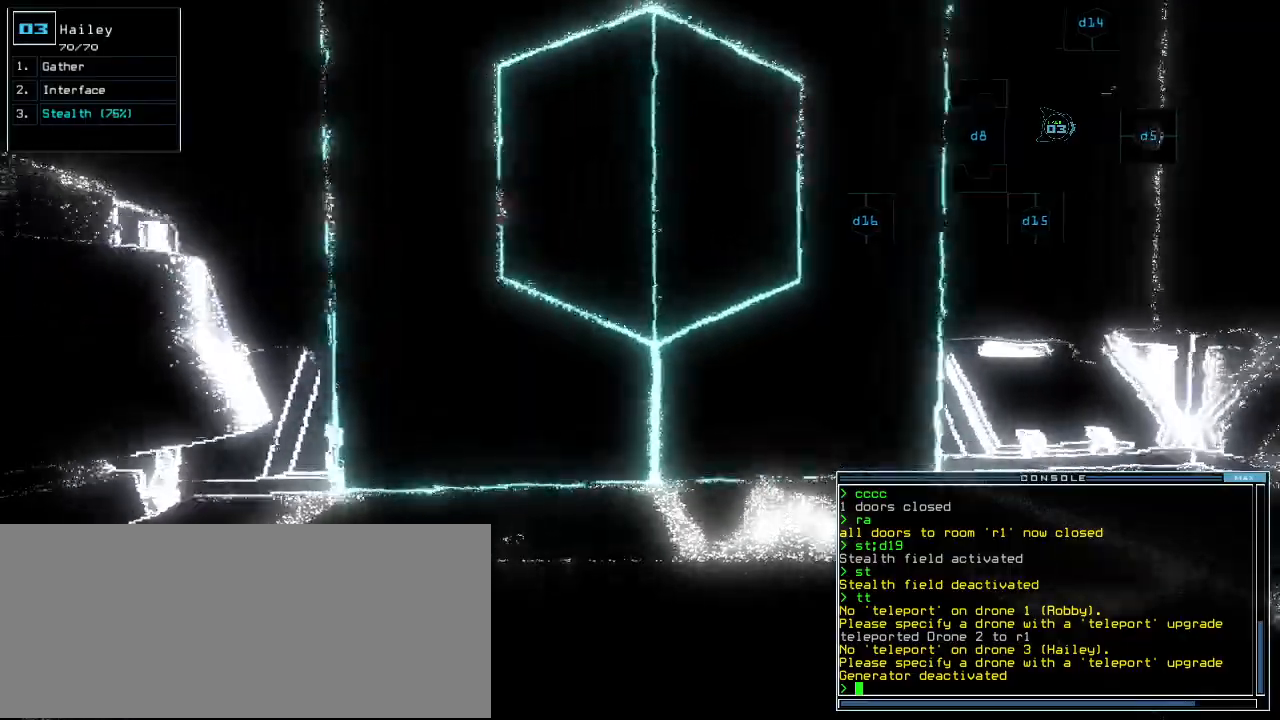
{"keys": [], "events": [[40, "left", "down"], [40, "up", "up"], [140, "left", "up"]]}
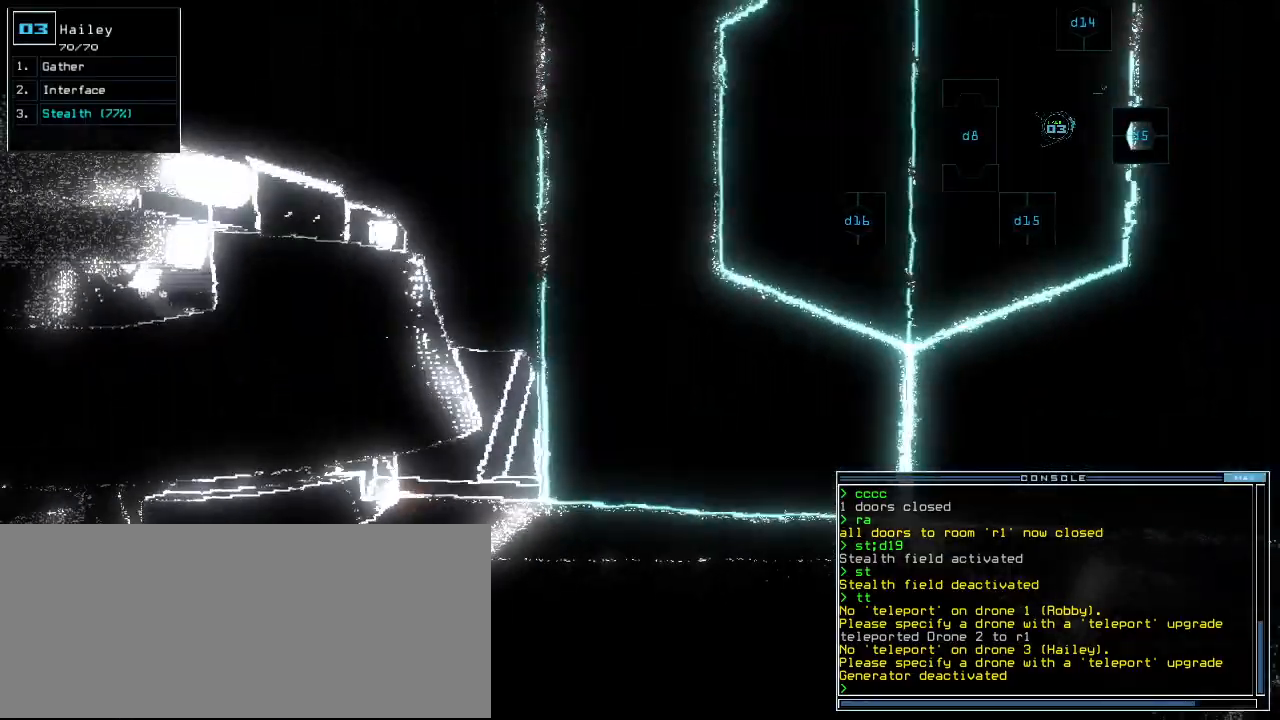
{"keys": [], "events": []}
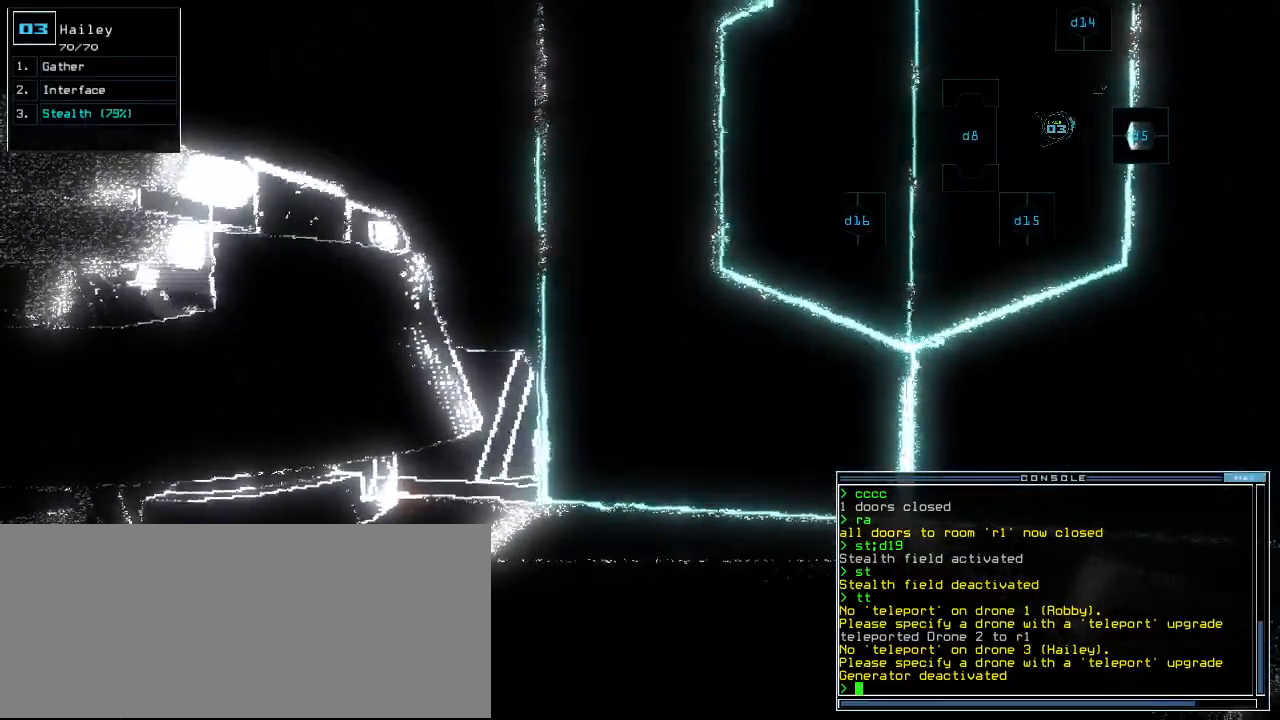
{"keys": [], "events": []}
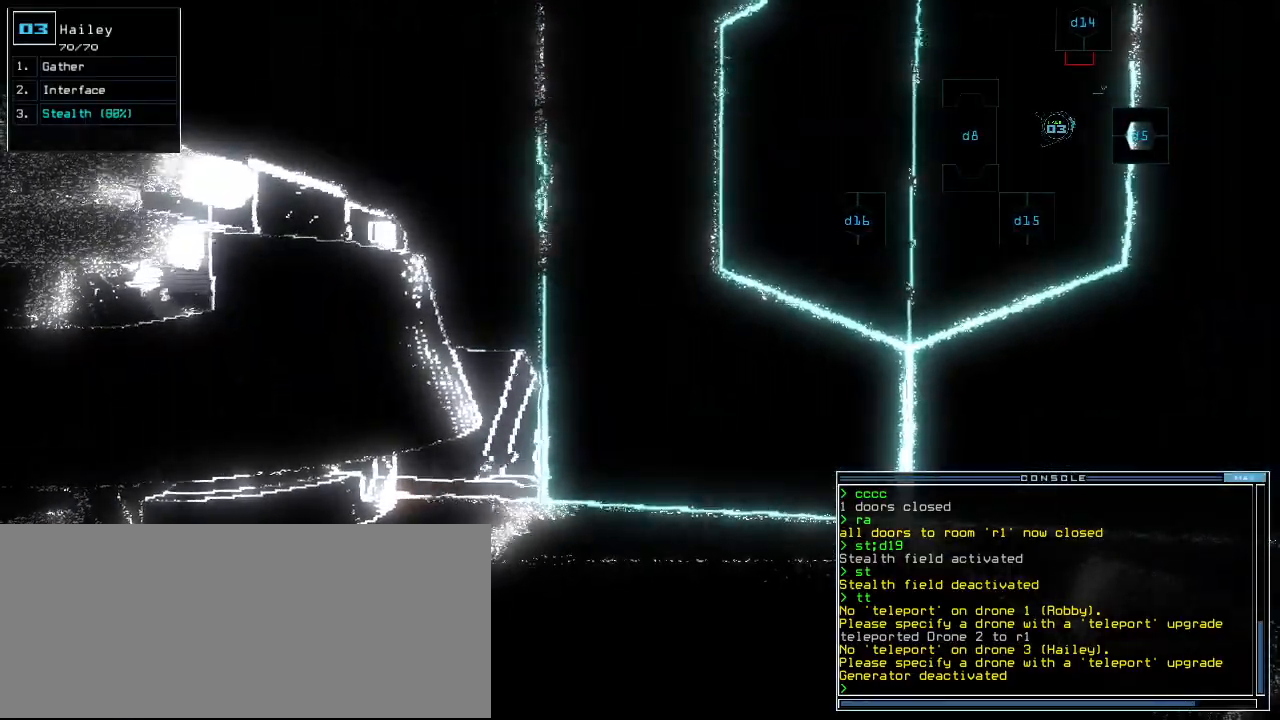
{"keys": ["left"], "events": [[140, "left", "down"]]}